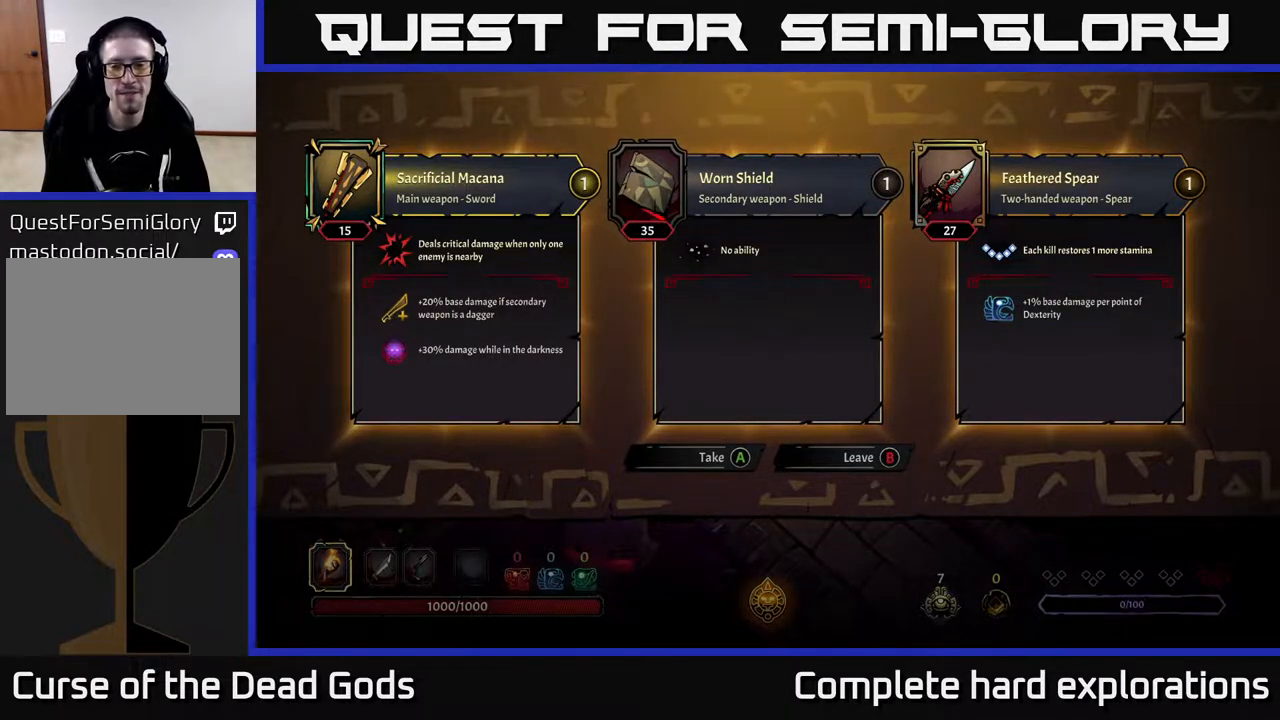
Gameplay with a controller (Xbox layout); each line is a JSON object with the inputs held at the frame after it. "events" lists button and stick changes between this image and that frame as [ms after this image, input, new state], when the widget could be followed in between.
{"buttons": [], "left_stick": "up", "right_stick": "center", "events": [[50, "B", "down"], [83, "left_stick", "up"], [117, "B", "up"], [300, "left_stick", "up-left"], [483, "left_stick", "up"]]}
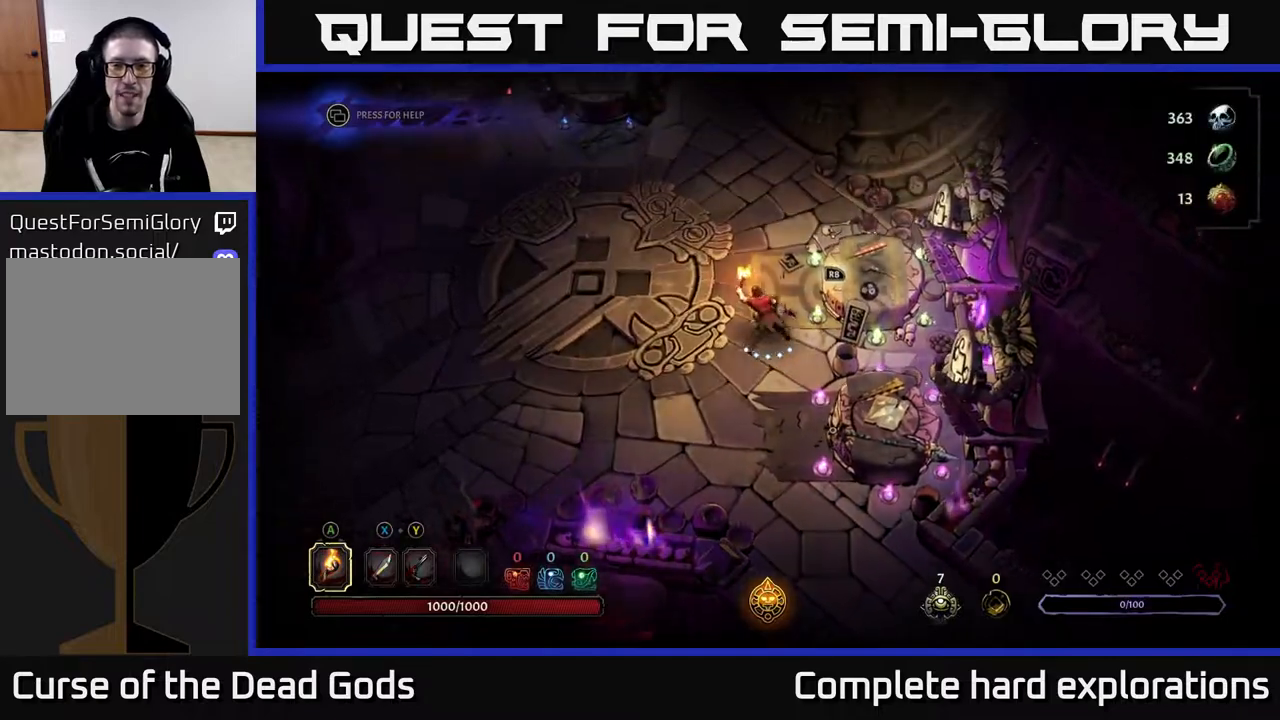
{"buttons": [], "left_stick": "center", "right_stick": "center", "events": [[100, "left_stick", "up-right"], [183, "R1", "down"], [267, "left_stick", "center"], [317, "R1", "up"]]}
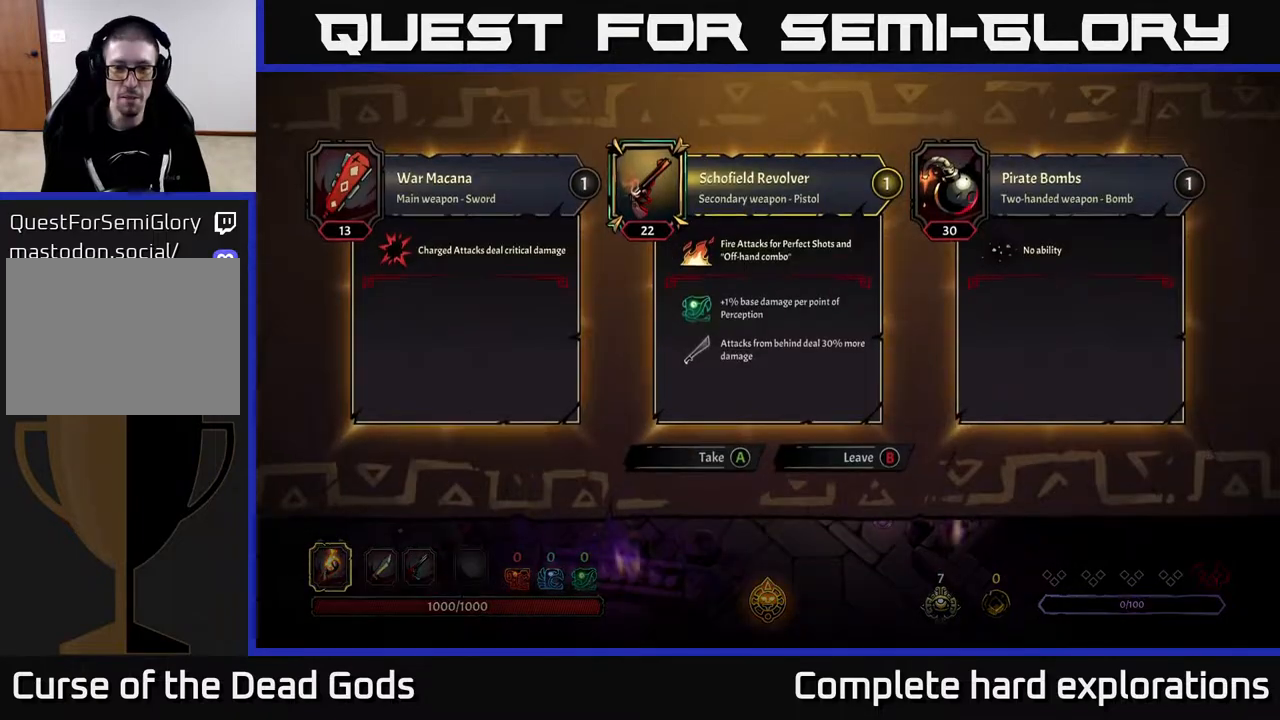
{"buttons": [], "left_stick": "left", "right_stick": "center", "events": [[350, "B", "down"], [383, "left_stick", "left"], [417, "B", "up"]]}
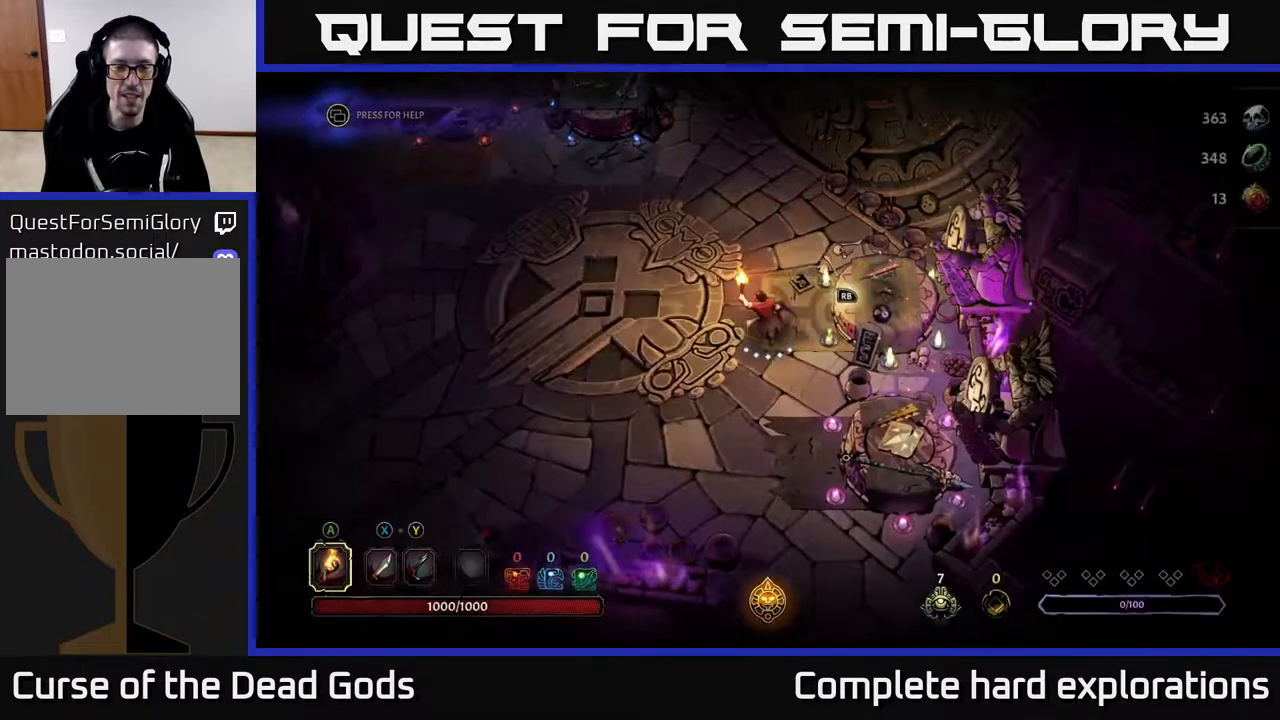
{"buttons": [], "left_stick": "up-left", "right_stick": "center", "events": [[33, "left_stick", "up-left"]]}
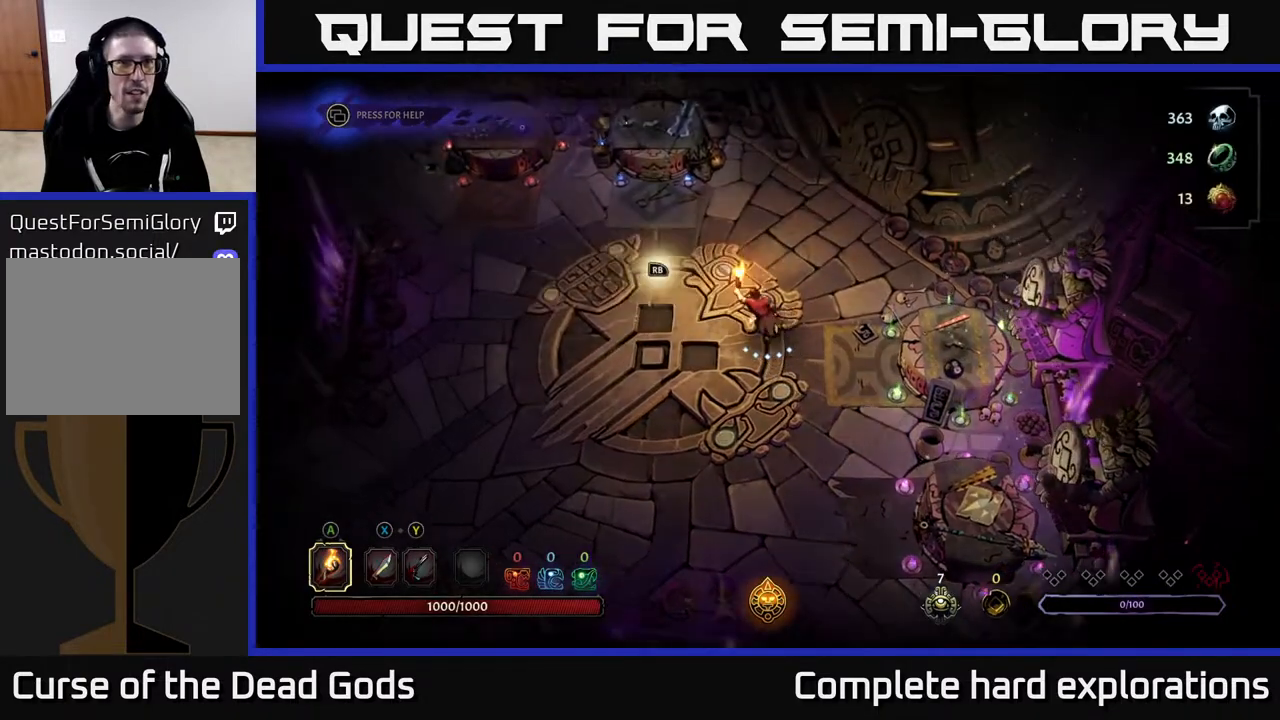
{"buttons": [], "left_stick": "up", "right_stick": "center", "events": [[367, "left_stick", "up"]]}
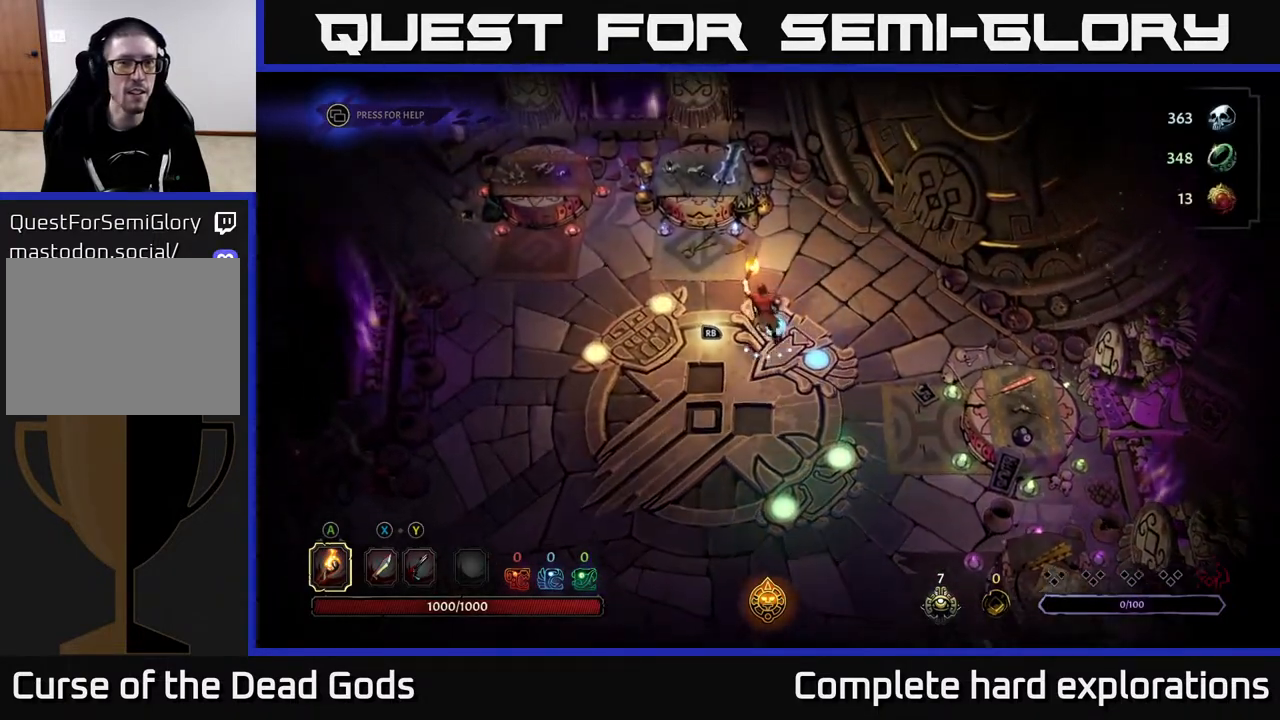
{"buttons": ["R1"], "left_stick": "center", "right_stick": "center", "events": [[100, "left_stick", "up-left"], [467, "R1", "down"], [467, "left_stick", "center"]]}
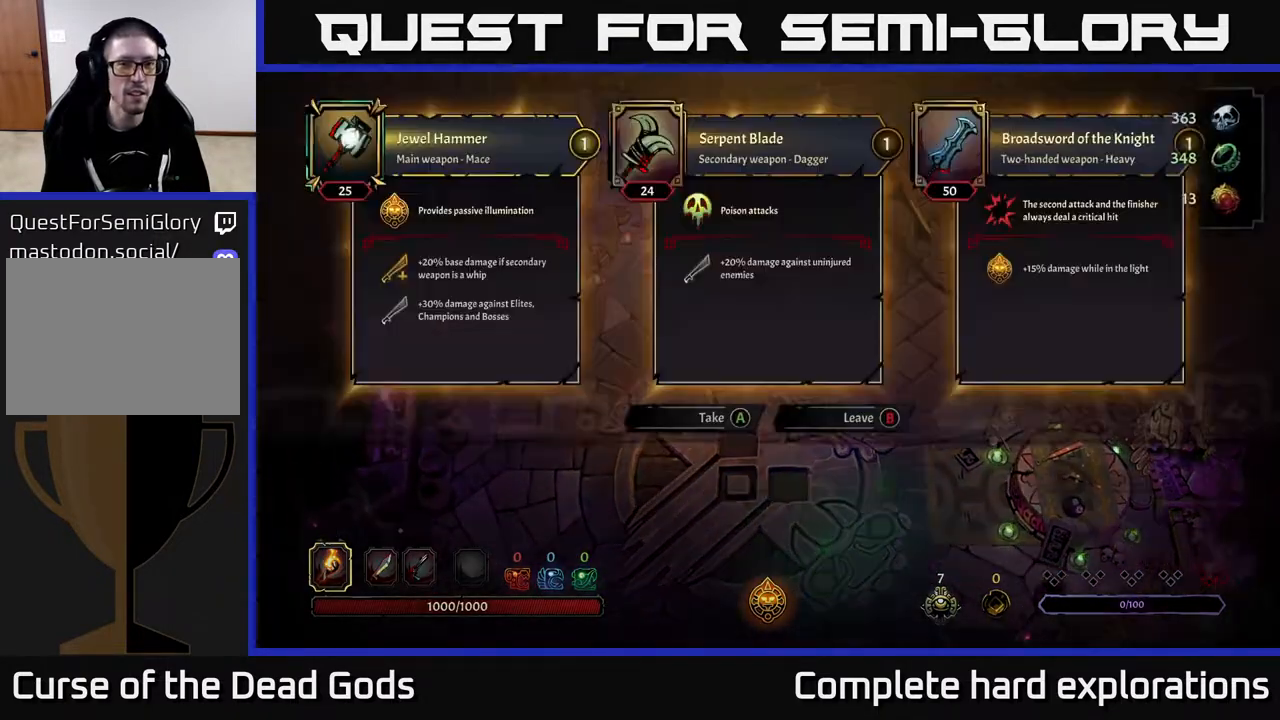
{"buttons": [], "left_stick": "center", "right_stick": "center", "events": [[117, "R1", "up"]]}